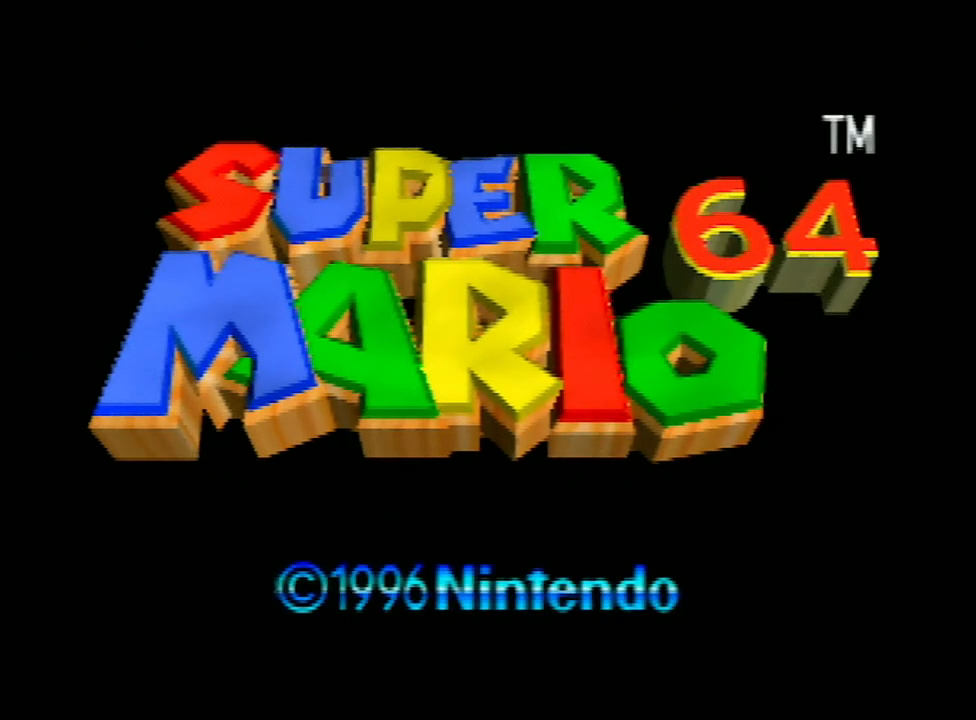
Gameplay with a controller (Nintendo layout); each line is a JSON object with the inputs held at the frame after it. "events" lists button and stick changes between this image and that frame as [ms after this image, input, new state], when the widget could be followed in between. Not read: L3 R3.
{"buttons": ["START"], "left_stick": "center", "events": [[500, "START", "down"]]}
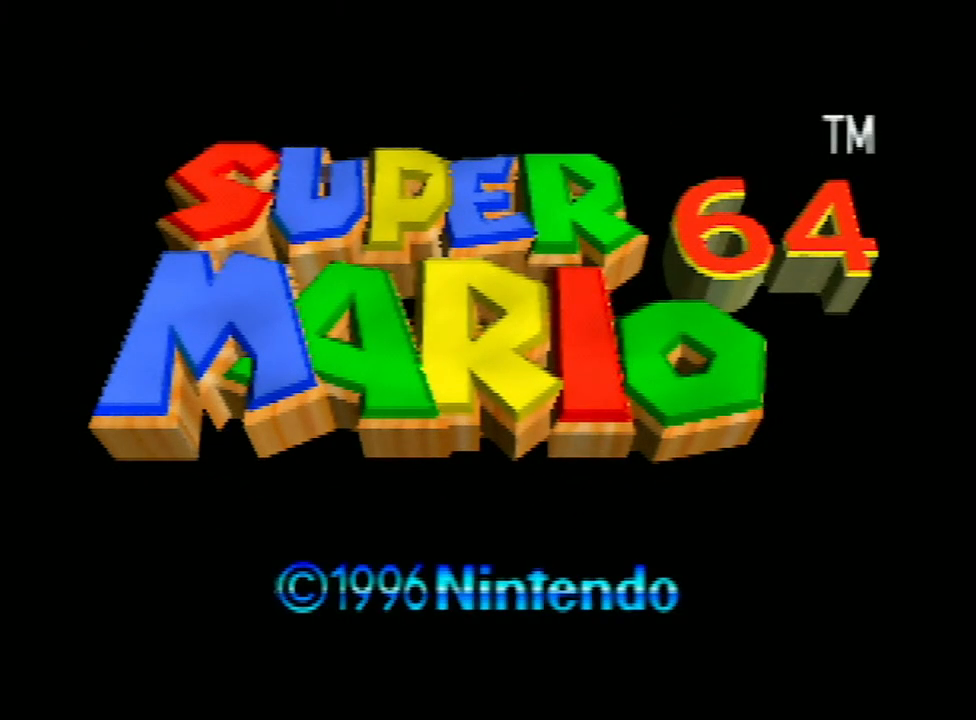
{"buttons": ["START"], "left_stick": "center", "events": [[133, "START", "up"], [167, "START", "down"], [267, "START", "up"], [333, "START", "down"], [400, "START", "up"], [500, "START", "down"]]}
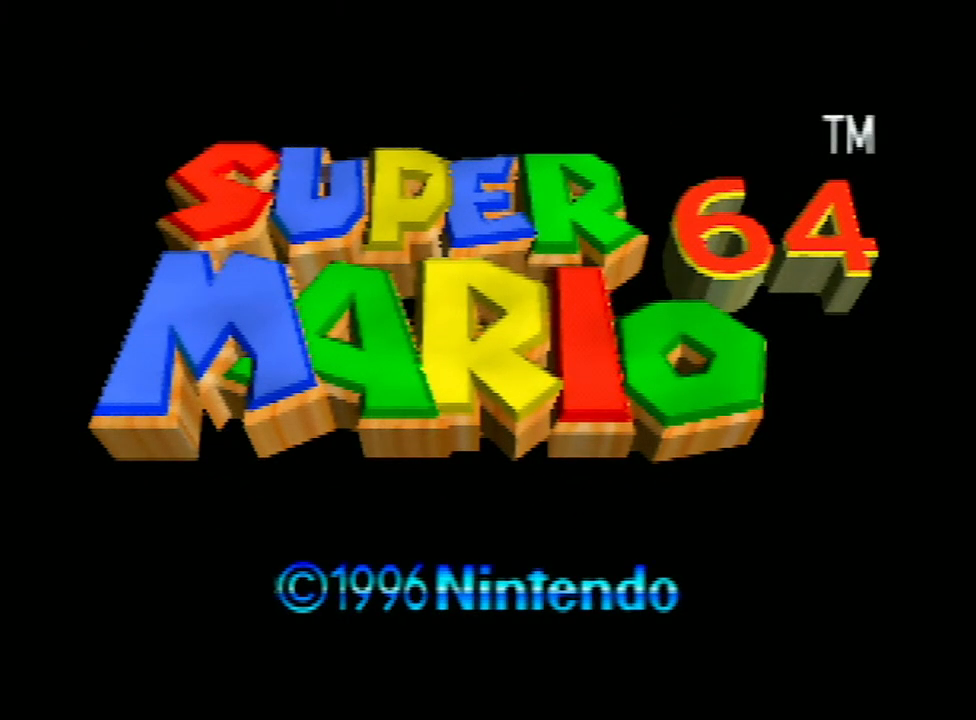
{"buttons": [], "left_stick": "center", "events": [[67, "START", "up"], [167, "START", "down"], [200, "START", "up"]]}
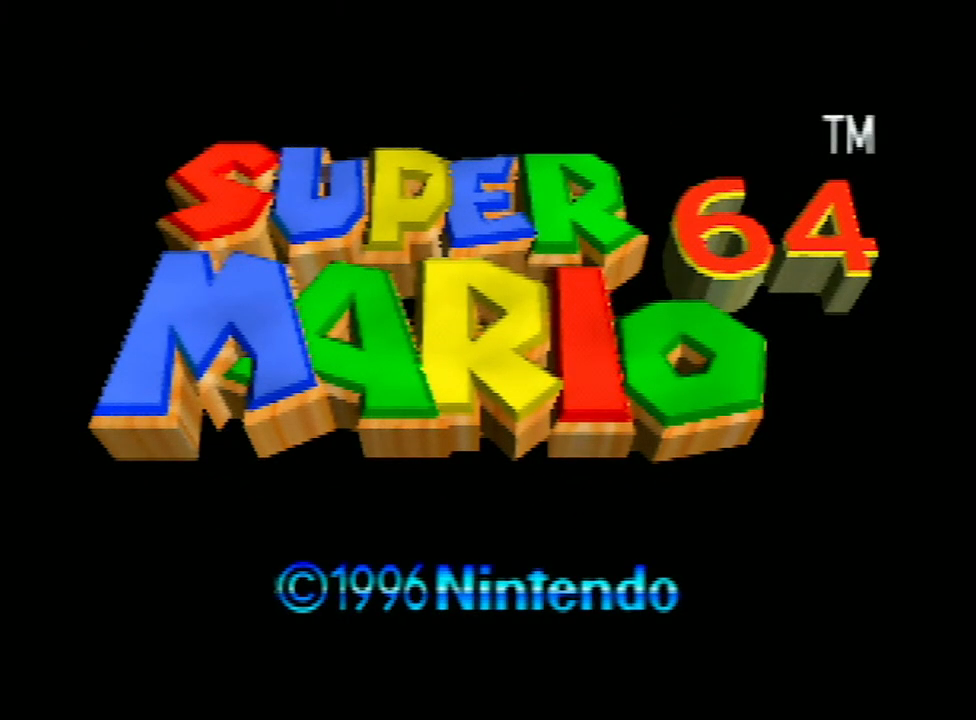
{"buttons": [], "left_stick": "center", "events": [[67, "START", "down"], [133, "START", "up"], [233, "START", "down"], [300, "START", "up"], [367, "START", "down"], [467, "START", "up"]]}
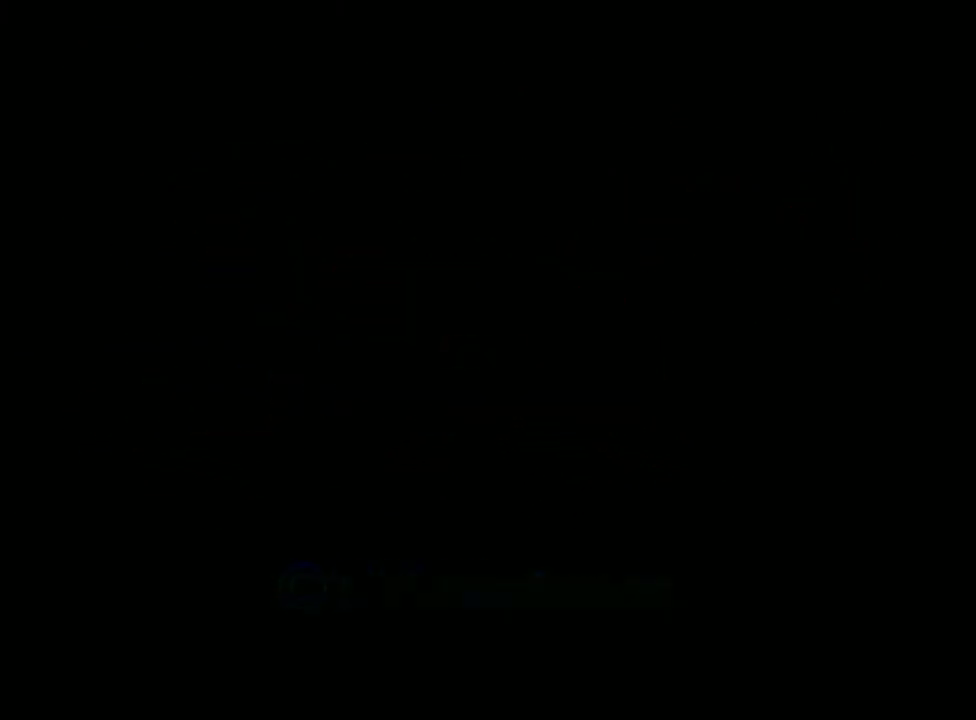
{"buttons": ["START"], "left_stick": "center", "events": [[33, "START", "down"]]}
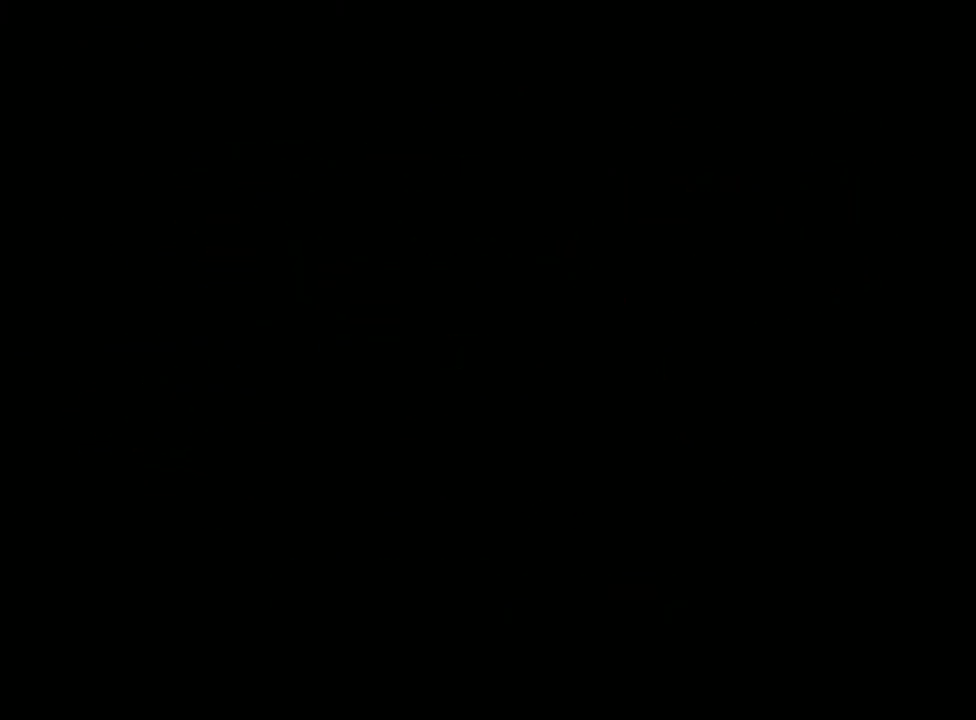
{"buttons": ["START"], "left_stick": "center", "events": []}
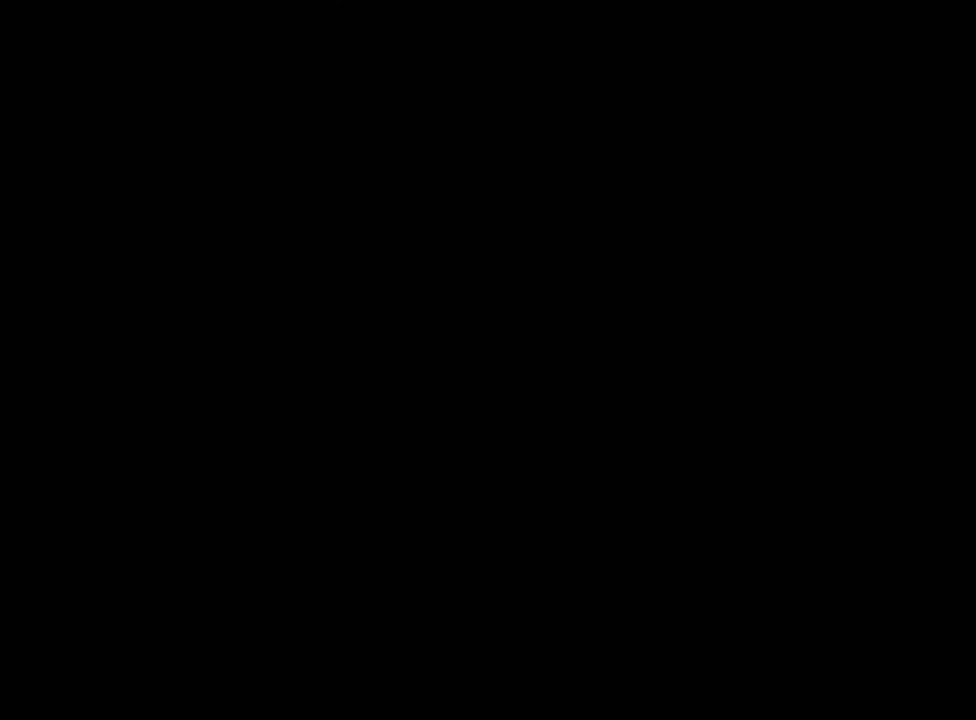
{"buttons": [], "left_stick": "center", "events": [[367, "START", "up"]]}
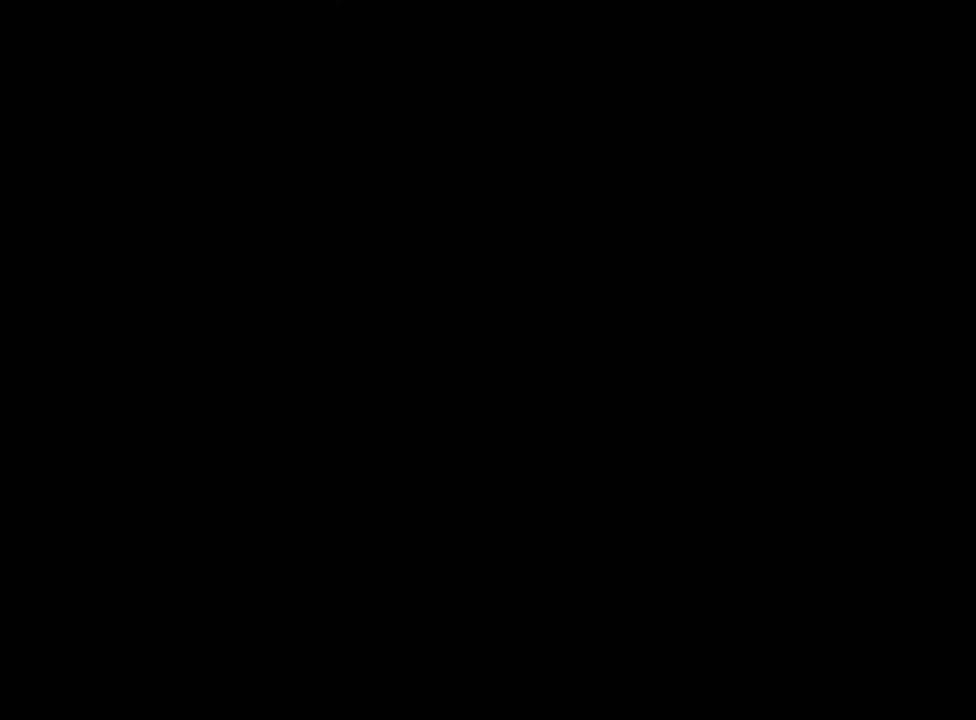
{"buttons": [], "left_stick": "center", "events": [[167, "START", "down"], [200, "START", "up"], [267, "START", "down"], [367, "START", "up"], [433, "START", "down"], [500, "START", "up"]]}
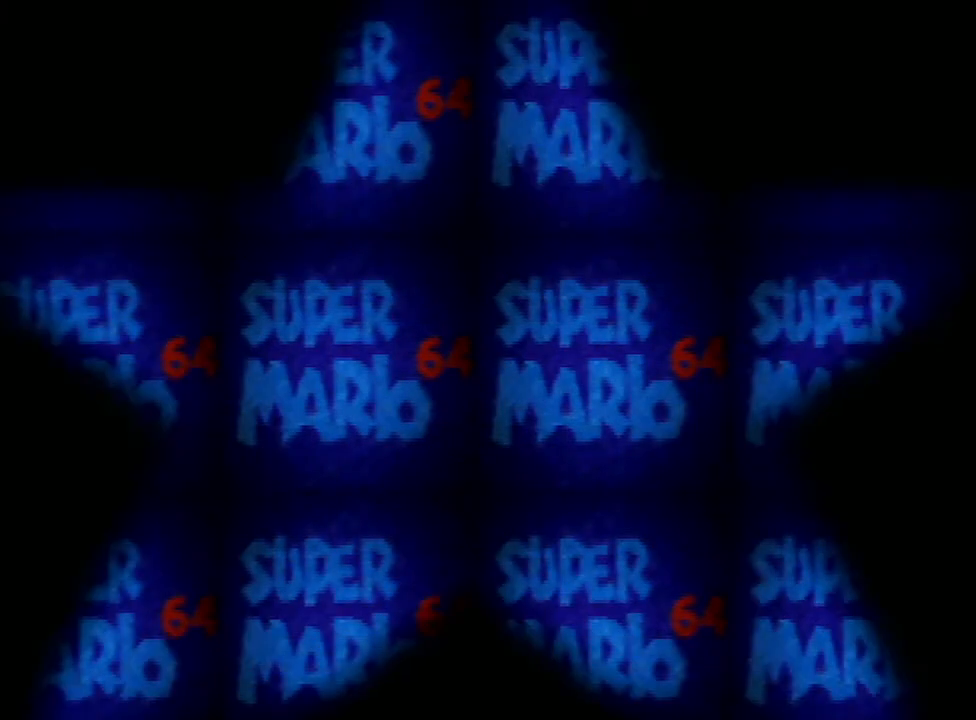
{"buttons": ["START"], "left_stick": "center", "events": [[67, "START", "down"], [167, "START", "up"], [200, "START", "down"], [300, "START", "up"], [367, "START", "down"], [433, "START", "up"], [467, "START", "down"]]}
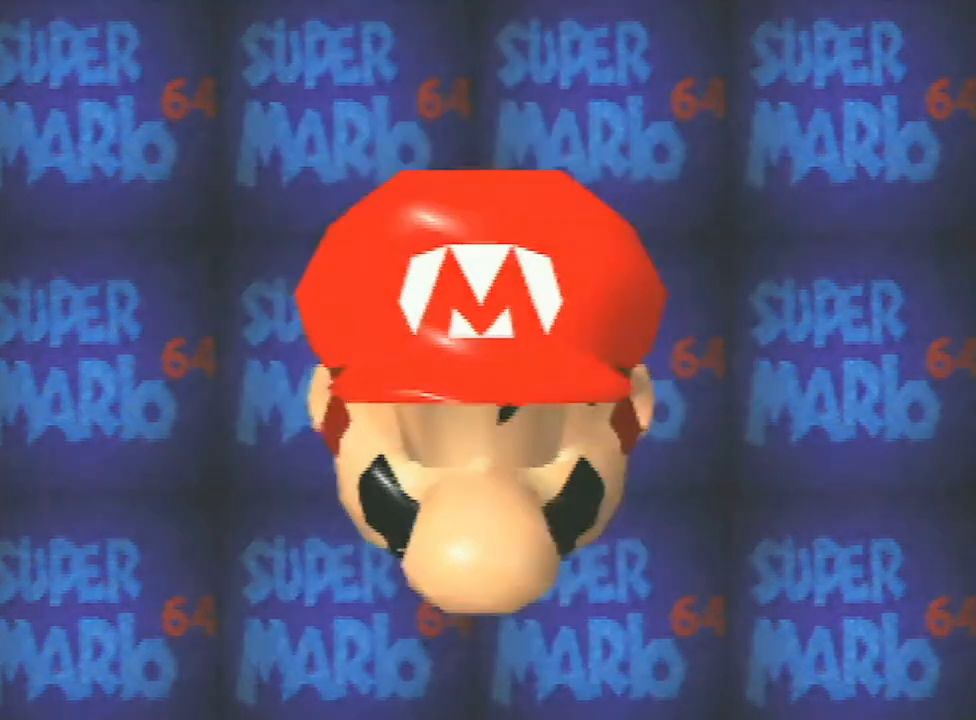
{"buttons": ["A", "START"], "left_stick": "center", "events": [[33, "START", "up"], [100, "START", "down"], [133, "A", "down"], [200, "START", "up"], [267, "A", "up"], [267, "START", "down"], [333, "START", "up"], [367, "A", "down"], [400, "START", "down"]]}
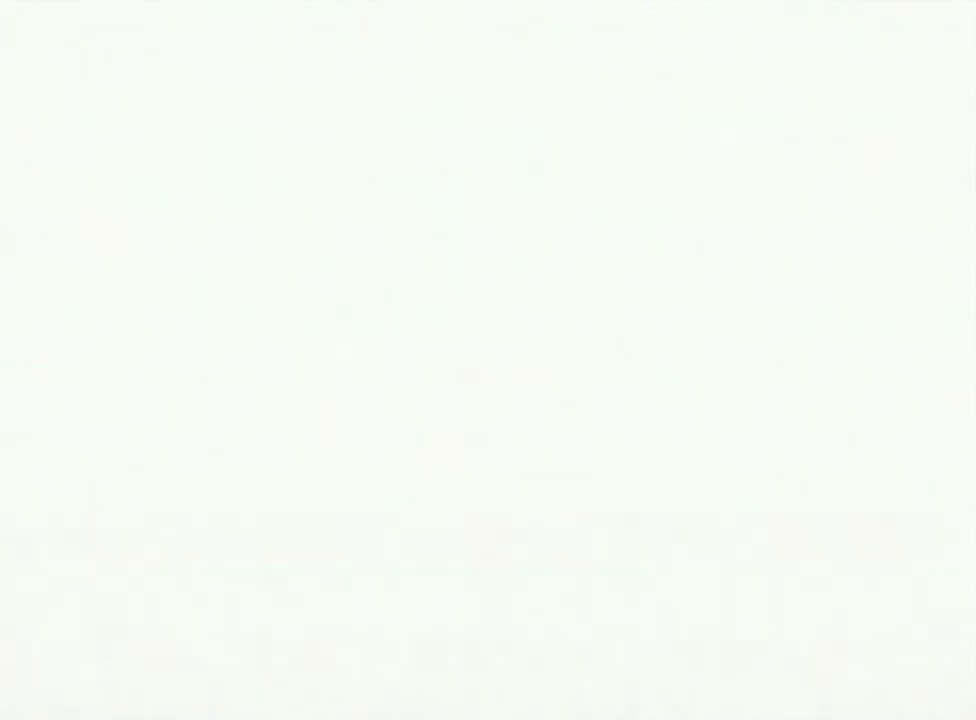
{"buttons": ["A"], "left_stick": "center", "events": [[233, "A", "up"], [233, "START", "up"], [267, "A", "down"], [333, "A", "up"], [367, "START", "down"], [400, "START", "up"], [467, "A", "down"]]}
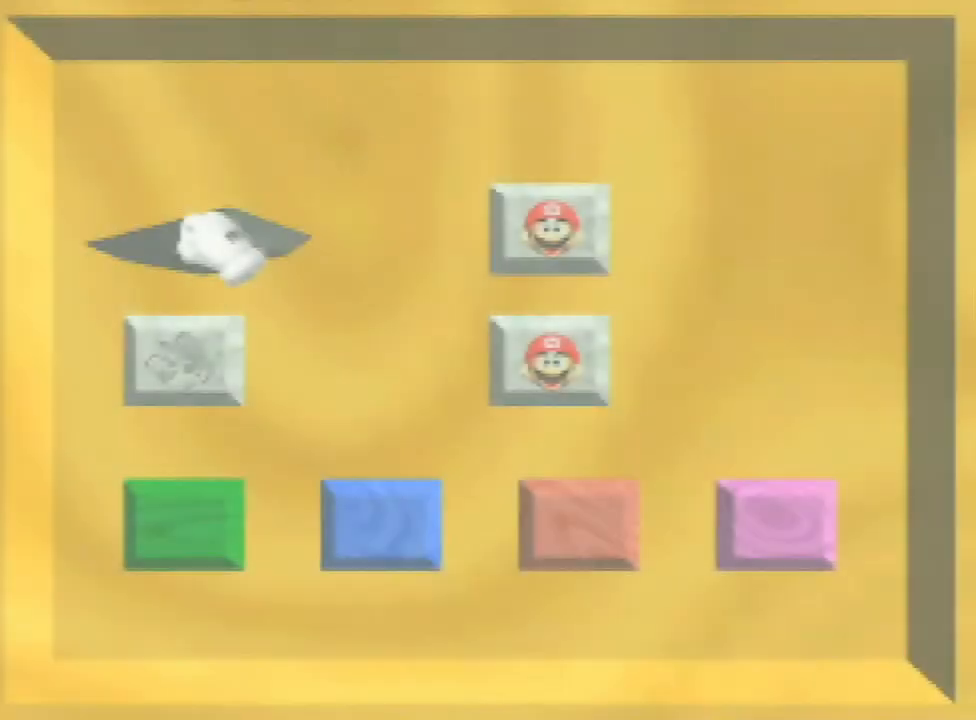
{"buttons": [], "left_stick": "center", "events": [[33, "A", "up"], [133, "A", "down"], [233, "A", "up"], [267, "START", "down"], [300, "A", "down"], [300, "START", "up"], [400, "START", "down"], [433, "A", "up"], [467, "START", "up"]]}